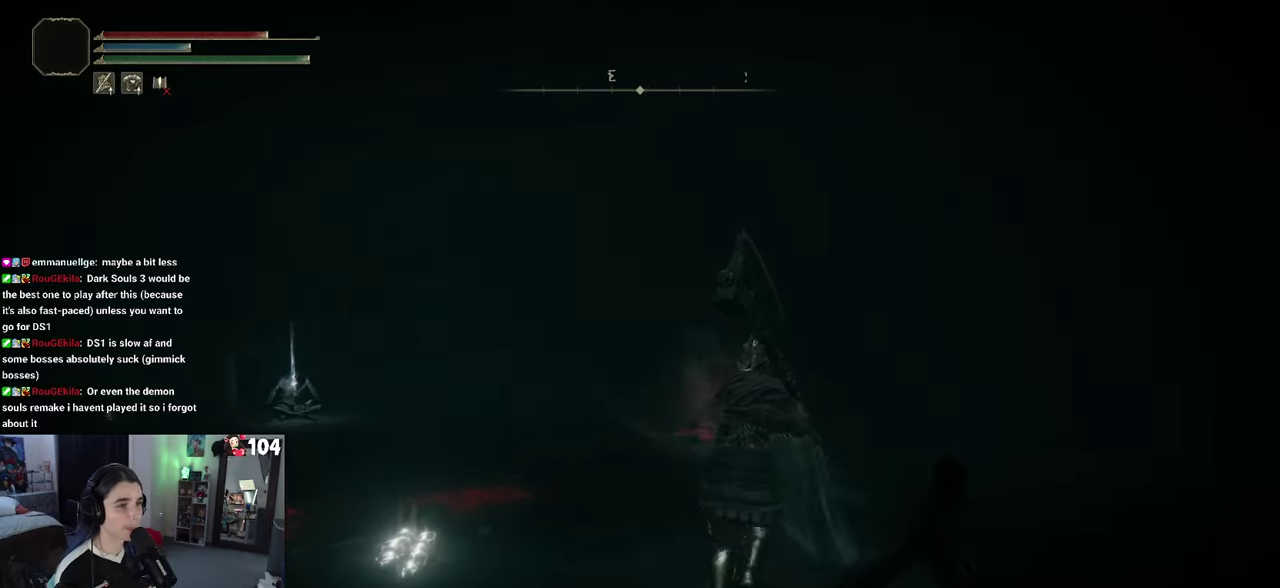
Gameplay with a controller (PlayStation layout); each line is a JSON object with the inputs held at the frame after it. "events" lists button and stick changes between this image and that frame as [ms after this image, input, new state], when the widget could be followed in between. This document gives stick clicks only as held states, not as events. Not read: R2.
{"buttons": [], "left_stick": "left", "right_stick": "center", "events": [[17, "right_stick", "down-left"], [67, "right_stick", "down"], [167, "right_stick", "down-left"], [217, "right_stick", "center"], [267, "left_stick", "up-left"], [417, "left_stick", "left"]]}
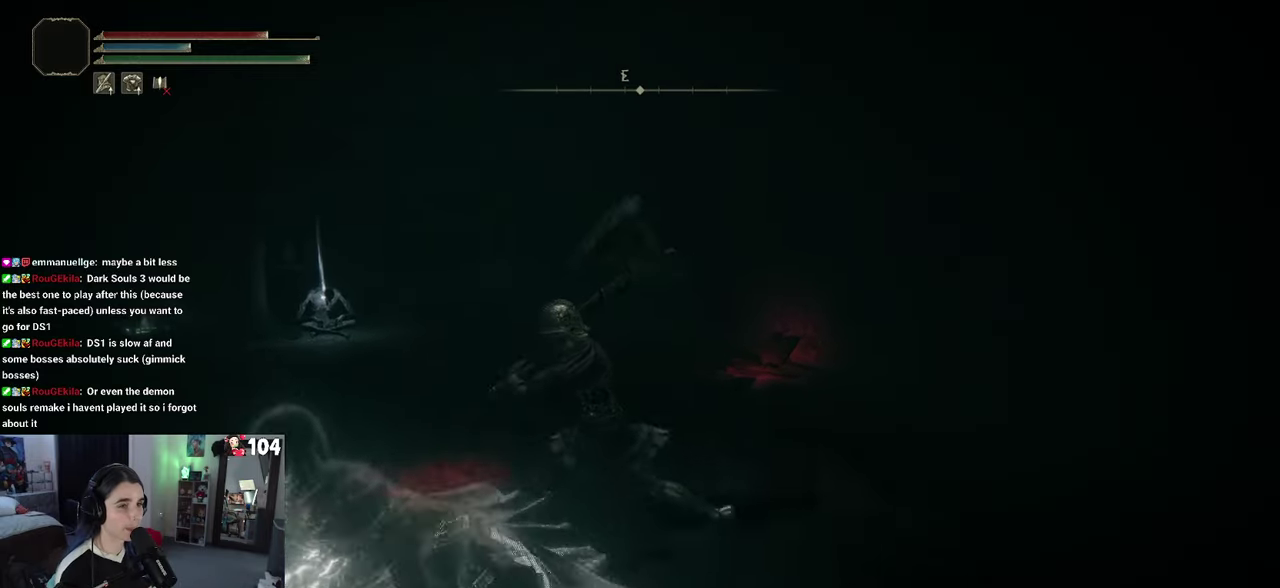
{"buttons": [], "left_stick": "up-left", "right_stick": "center", "events": [[250, "left_stick", "up-left"]]}
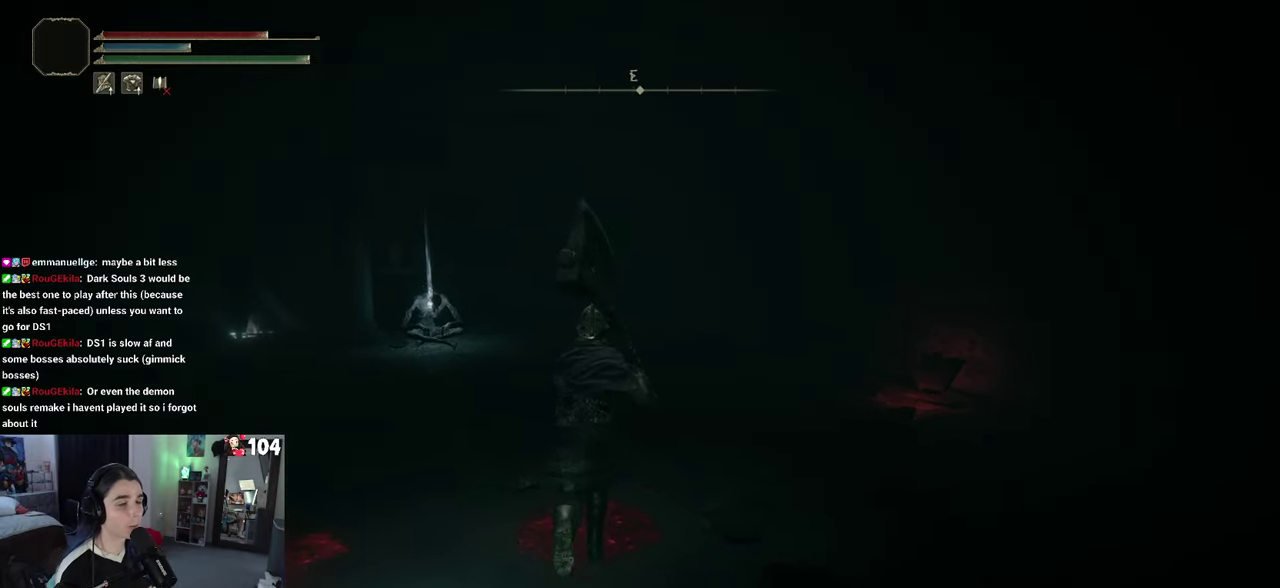
{"buttons": [], "left_stick": "center", "right_stick": "center", "events": [[34, "CIRCLE", "down"], [150, "CIRCLE", "up"], [284, "left_stick", "center"]]}
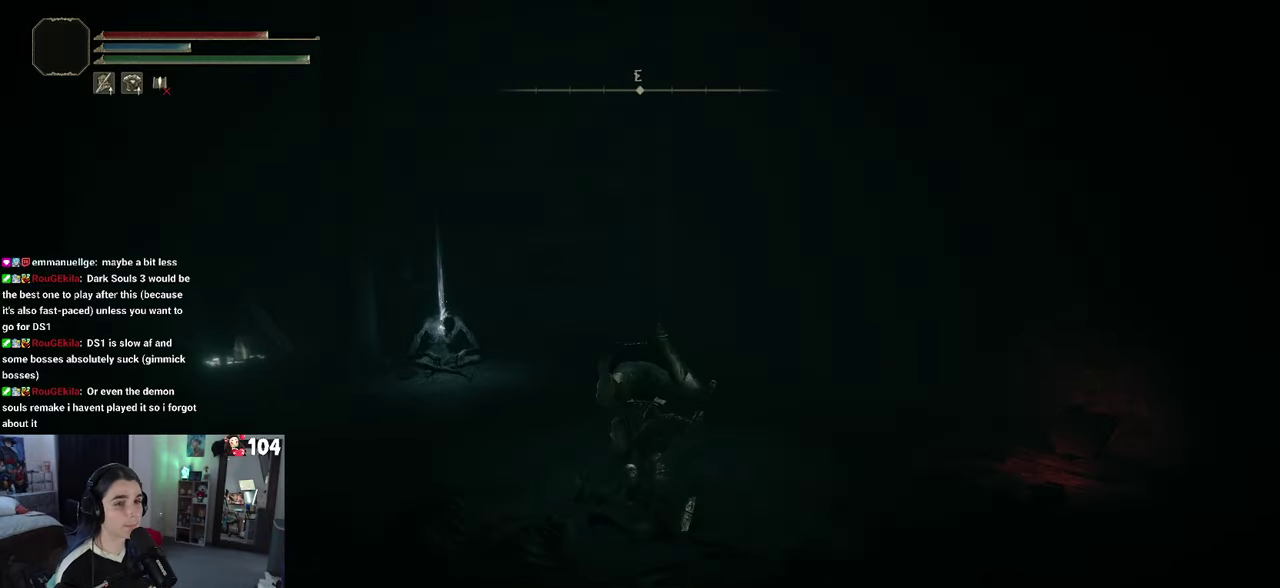
{"buttons": ["CIRCLE"], "left_stick": "up-left", "right_stick": "center"}
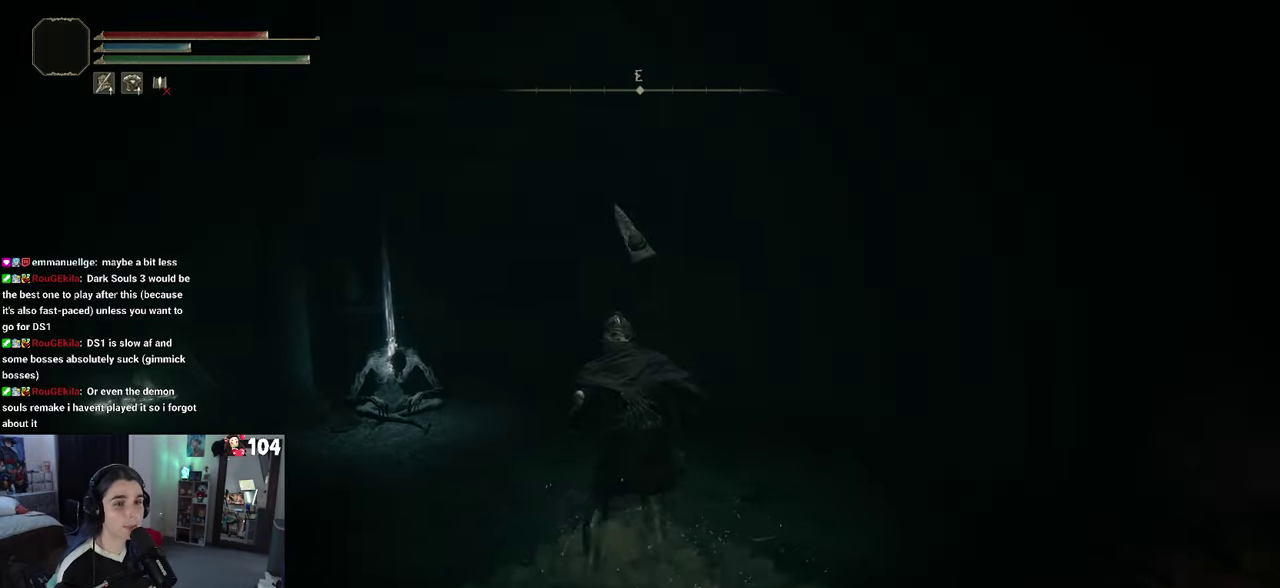
{"buttons": ["CIRCLE"], "left_stick": "up-left", "right_stick": "center", "events": []}
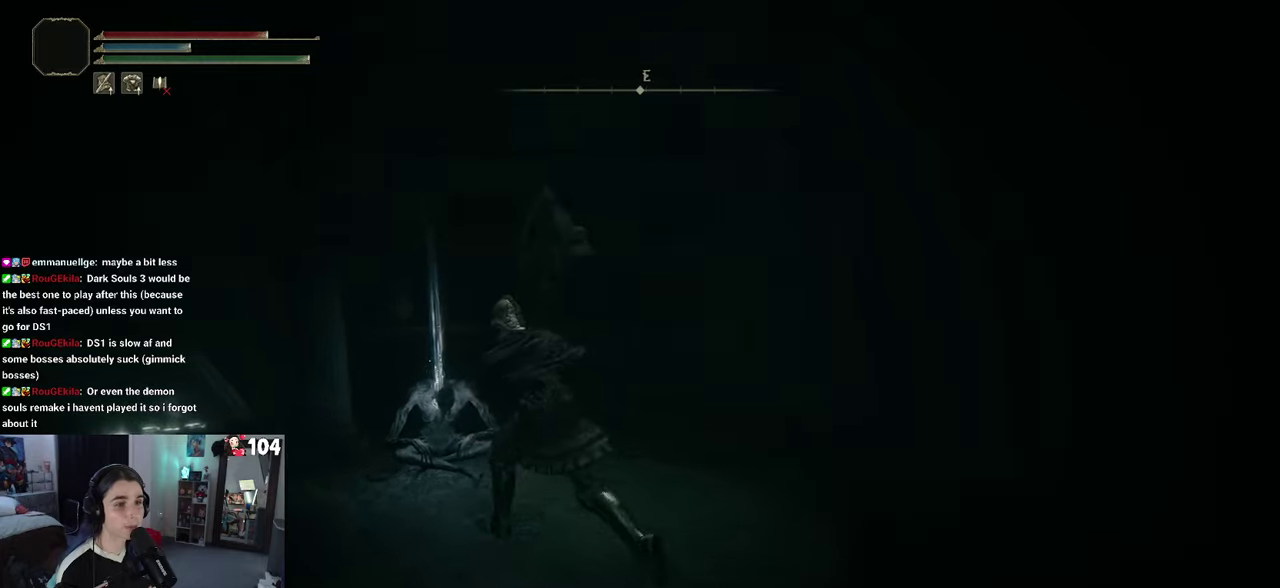
{"buttons": [], "left_stick": "up", "right_stick": "center", "events": [[133, "CIRCLE", "up"], [300, "TRIANGLE", "down"], [350, "left_stick", "up"], [366, "TRIANGLE", "up"]]}
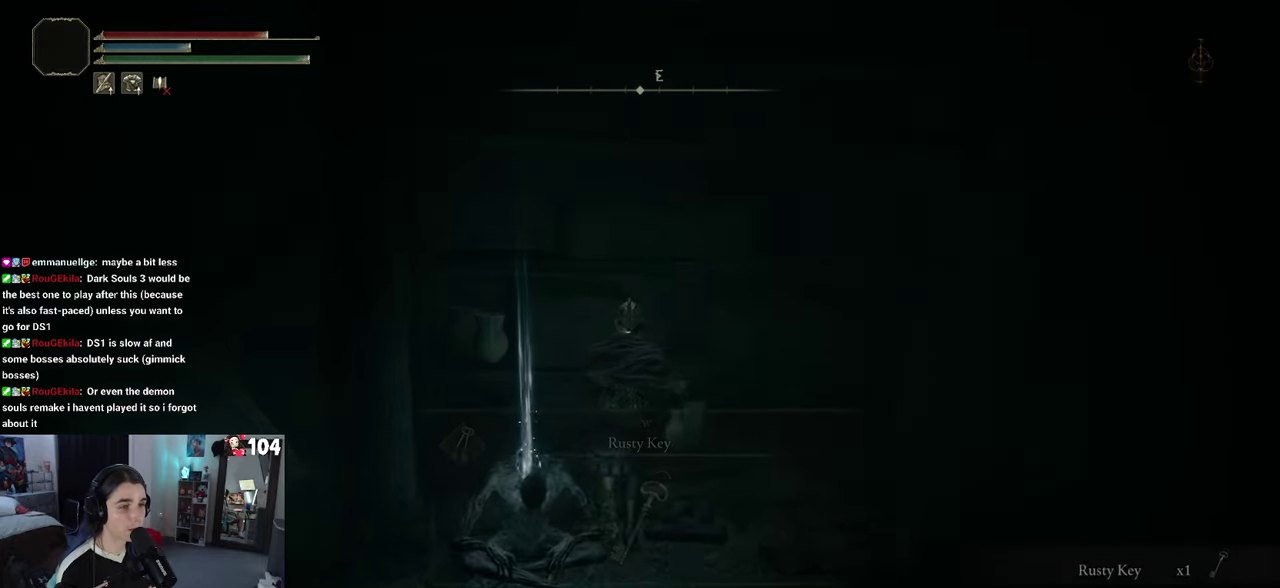
{"buttons": [], "left_stick": "down", "right_stick": "center", "events": [[200, "right_stick", "down-right"], [216, "left_stick", "right"], [250, "right_stick", "right"], [300, "left_stick", "down-right"], [450, "right_stick", "center"], [483, "left_stick", "down"]]}
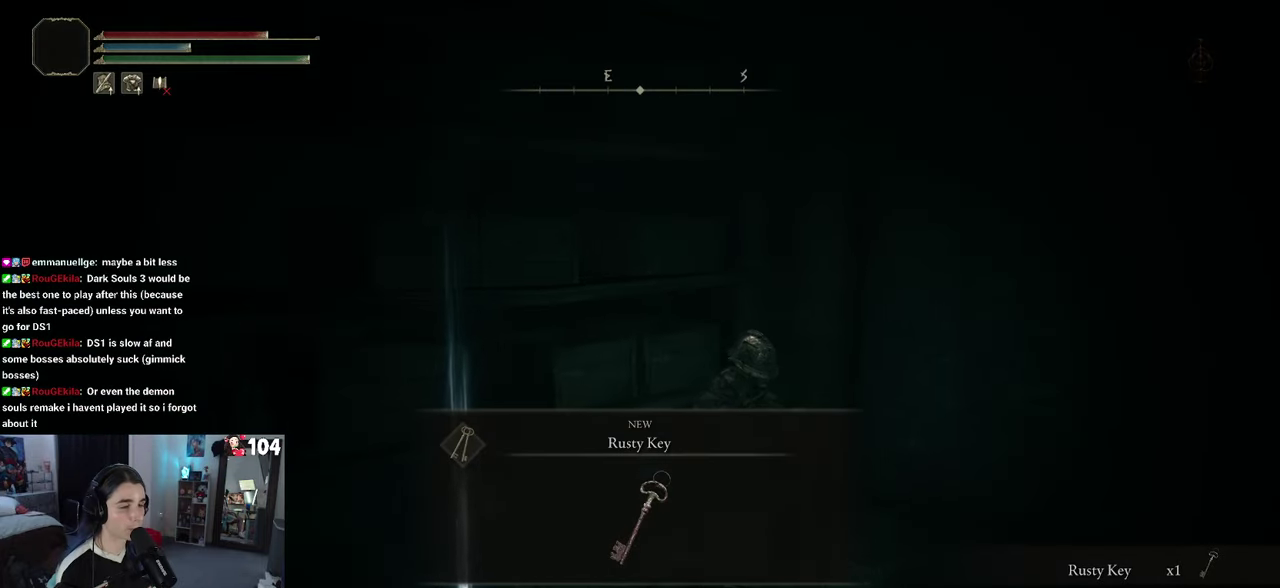
{"buttons": [], "left_stick": "down-right", "right_stick": "right", "events": [[166, "TRIANGLE", "down"], [233, "TRIANGLE", "up"], [233, "left_stick", "down-right"], [450, "right_stick", "right"]]}
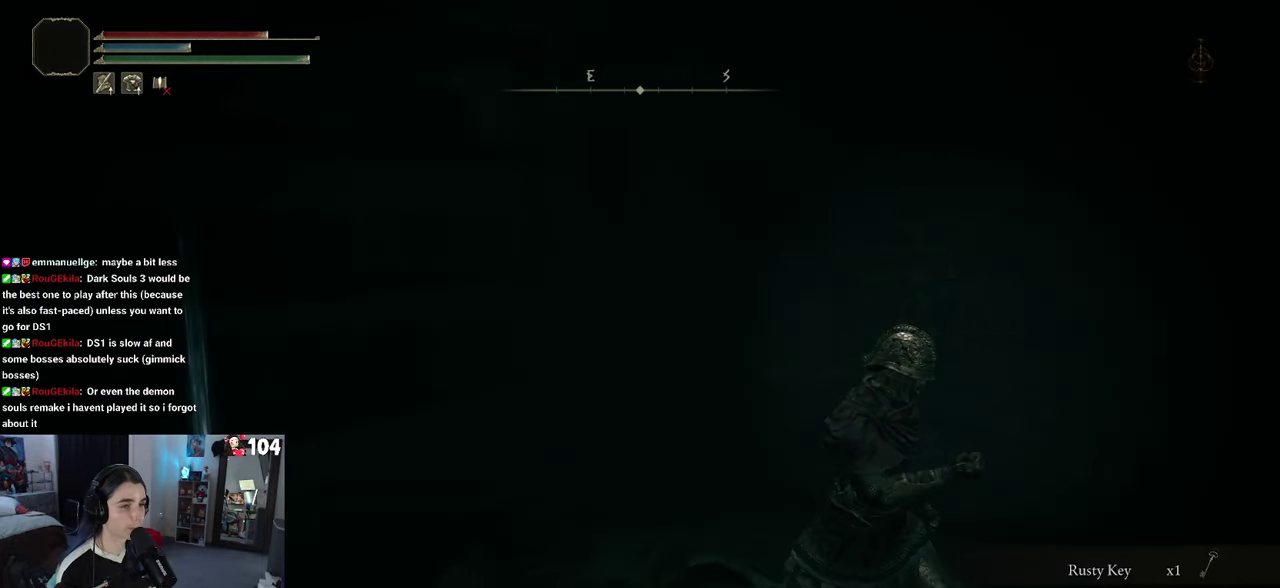
{"buttons": [], "left_stick": "up-left", "right_stick": "center", "events": [[183, "left_stick", "up"], [400, "right_stick", "center"], [416, "left_stick", "up-left"]]}
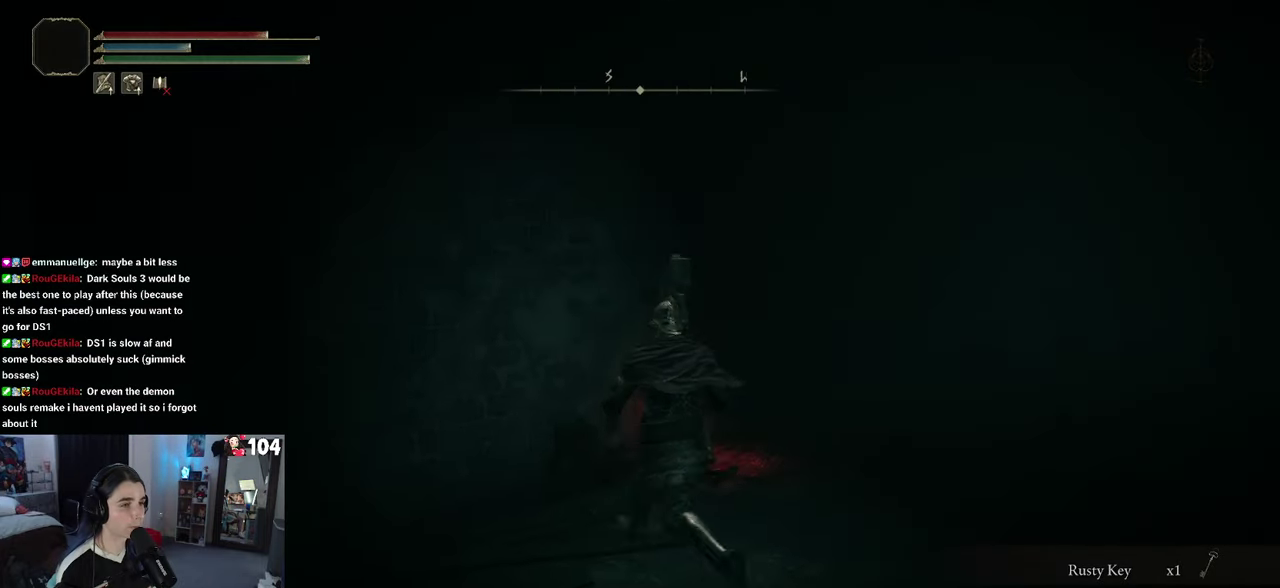
{"buttons": [], "left_stick": "up", "right_stick": "center", "events": [[183, "left_stick", "up"]]}
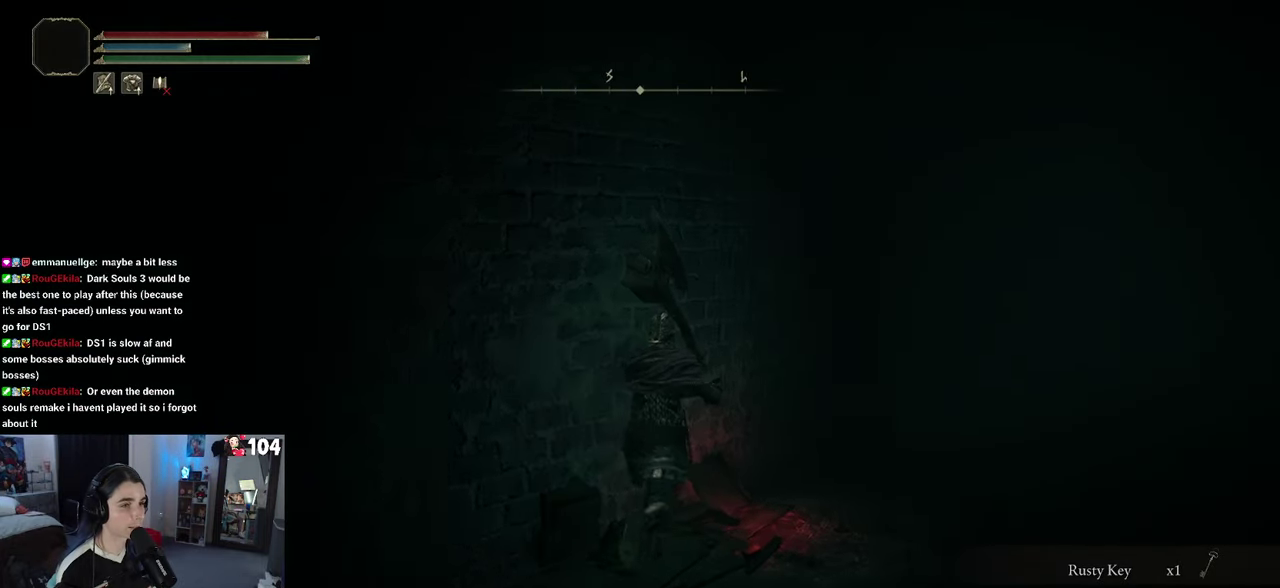
{"buttons": [], "left_stick": "center", "right_stick": "center", "events": [[150, "left_stick", "right"], [300, "left_stick", "center"]]}
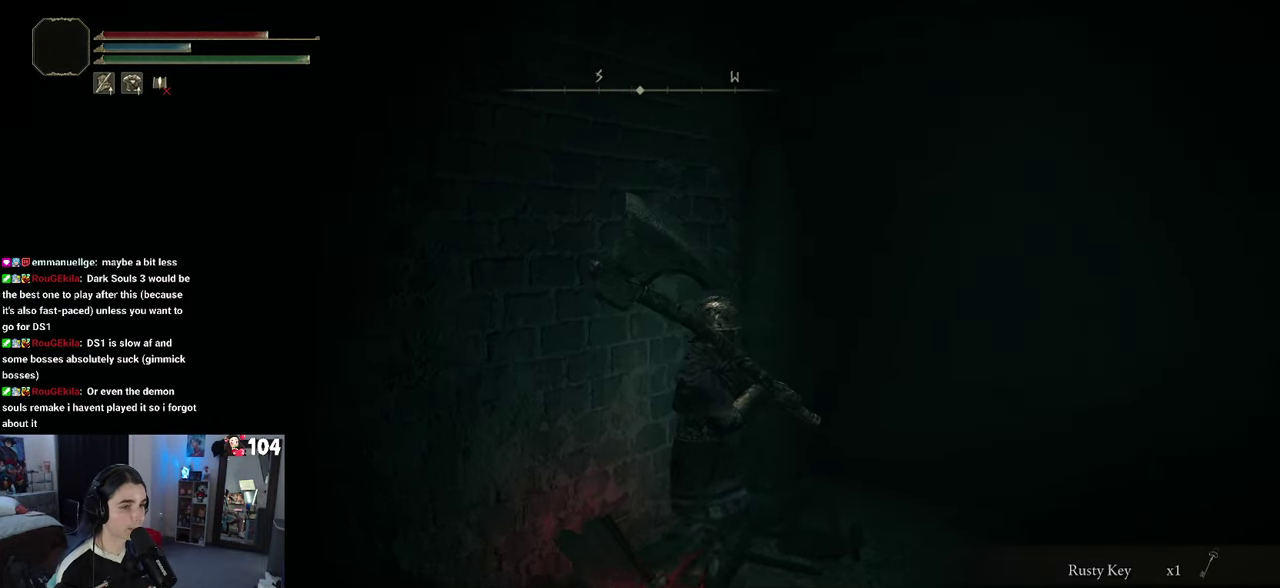
{"buttons": [], "left_stick": "down-right", "right_stick": "right", "events": [[33, "TRIANGLE", "down"], [116, "TRIANGLE", "up"], [316, "left_stick", "down-right"], [350, "right_stick", "right"]]}
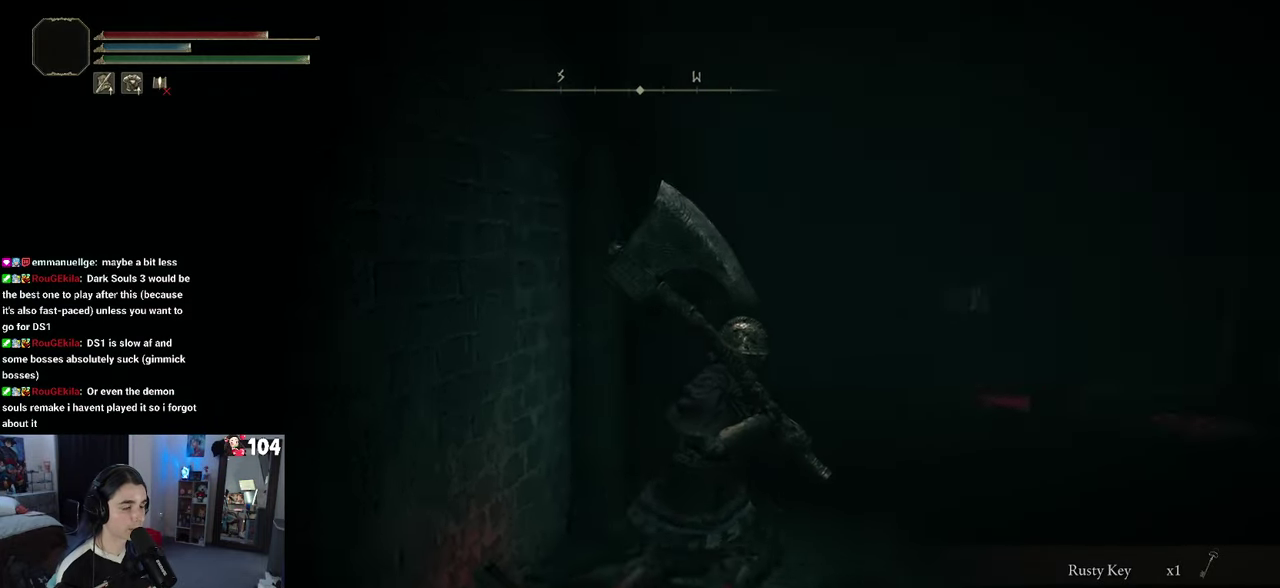
{"buttons": [], "left_stick": "up", "right_stick": "center", "events": [[66, "left_stick", "right"], [216, "left_stick", "up-right"], [300, "left_stick", "up"], [316, "right_stick", "center"]]}
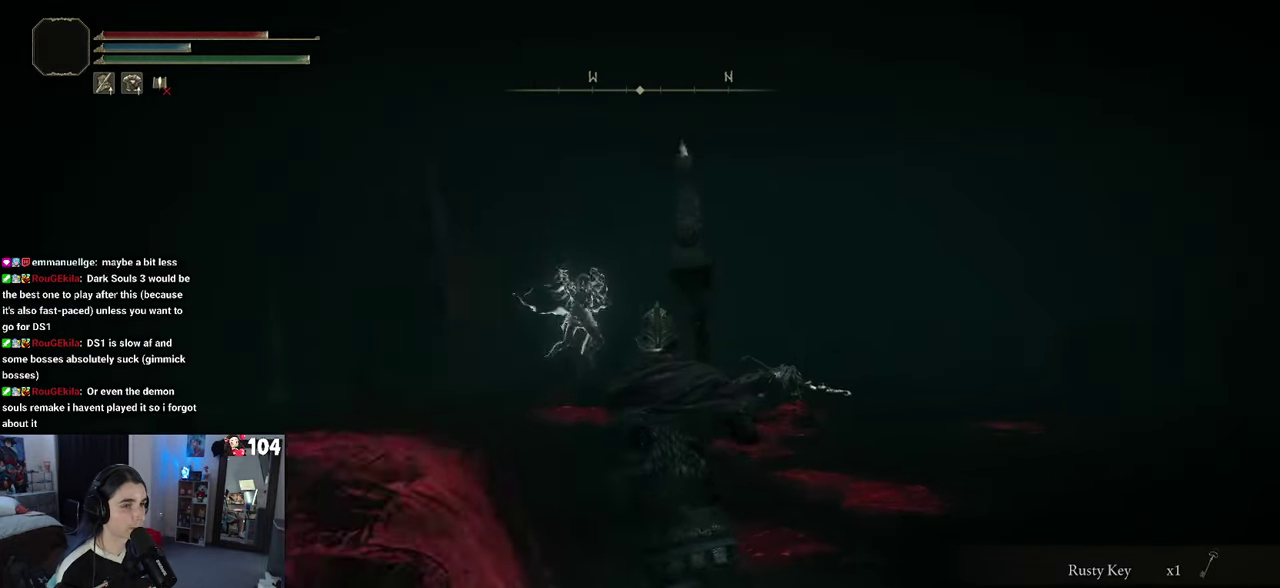
{"buttons": [], "left_stick": "up-left", "right_stick": "center", "events": [[33, "left_stick", "up-left"]]}
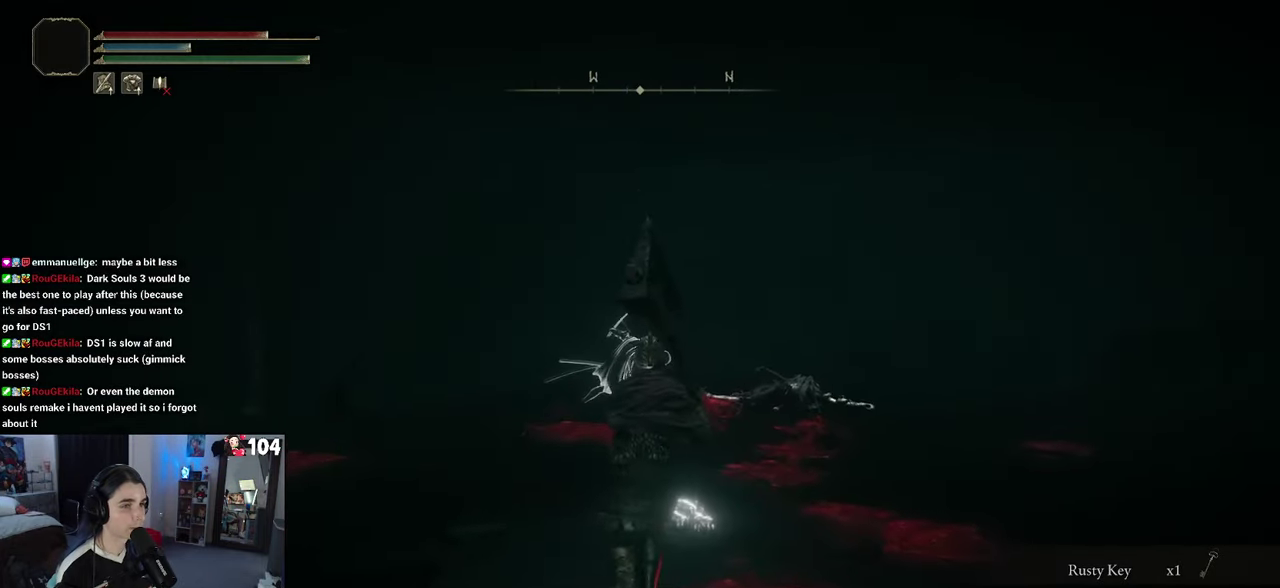
{"buttons": [], "left_stick": "up", "right_stick": "center", "events": [[200, "left_stick", "up"]]}
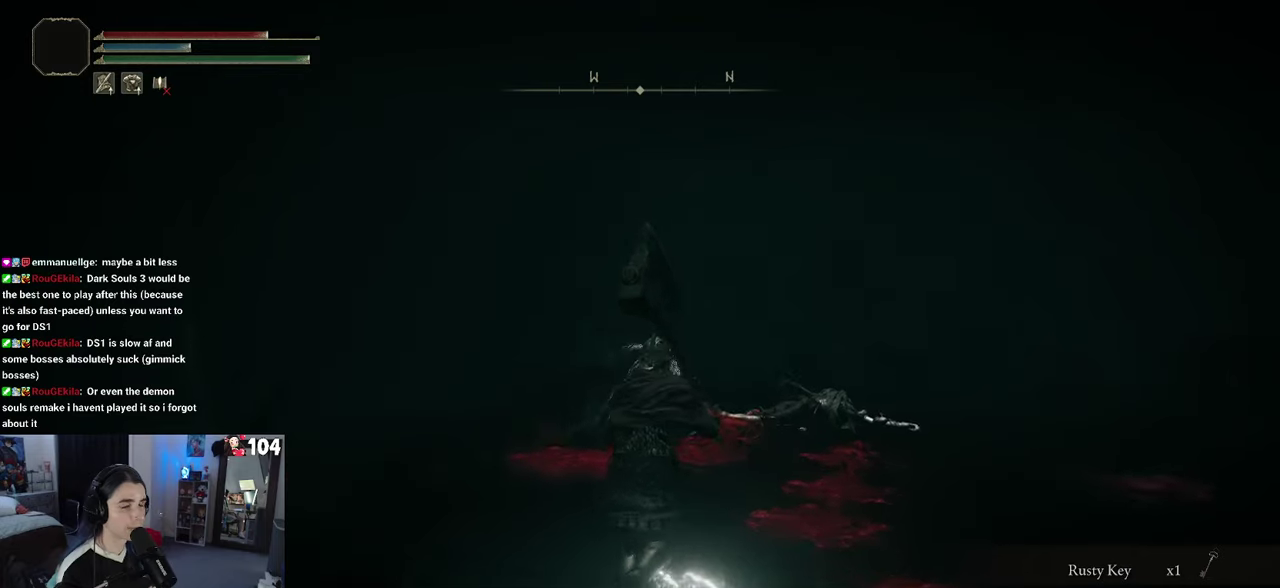
{"buttons": [], "left_stick": "up", "right_stick": "center", "events": []}
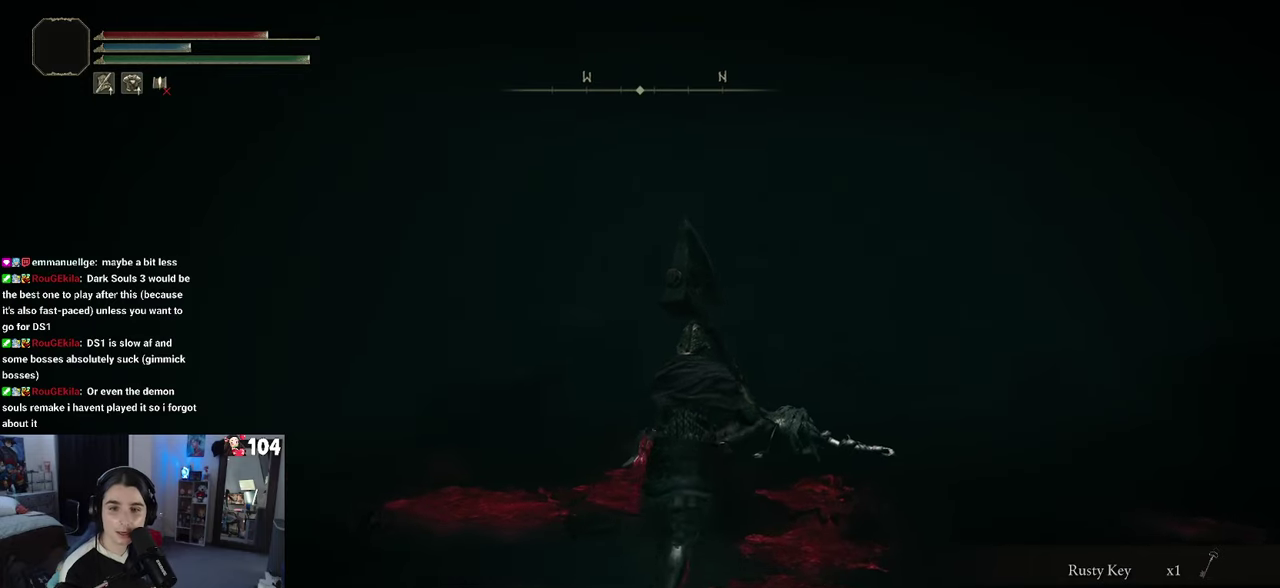
{"buttons": [], "left_stick": "up", "right_stick": "center", "events": []}
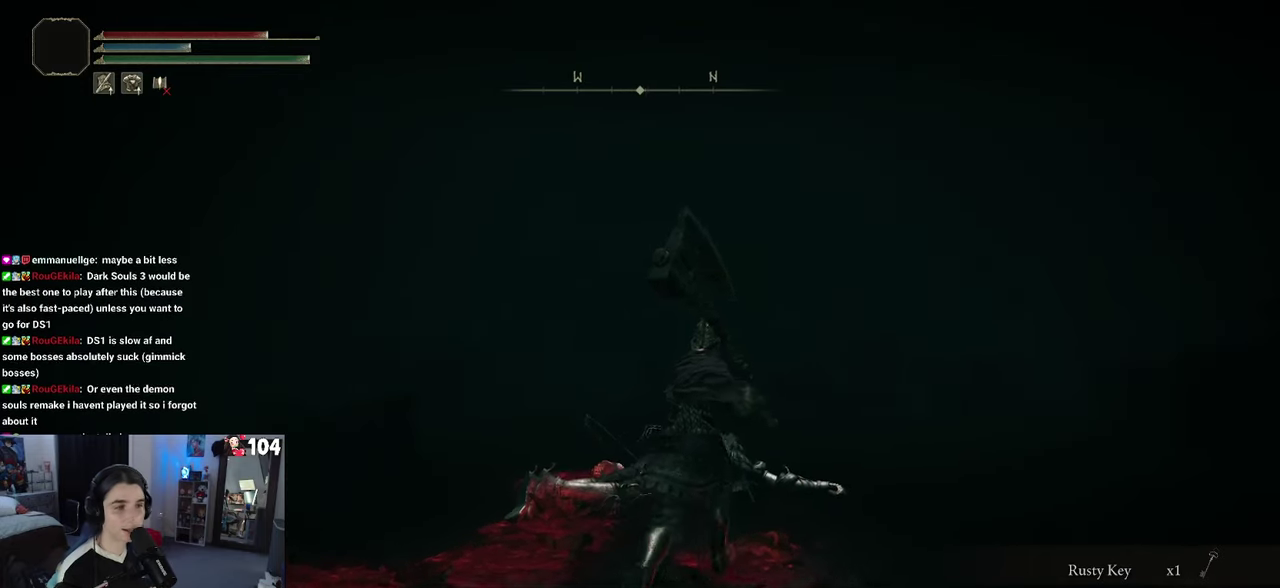
{"buttons": [], "left_stick": "up-left", "right_stick": "center", "events": [[217, "left_stick", "up-left"]]}
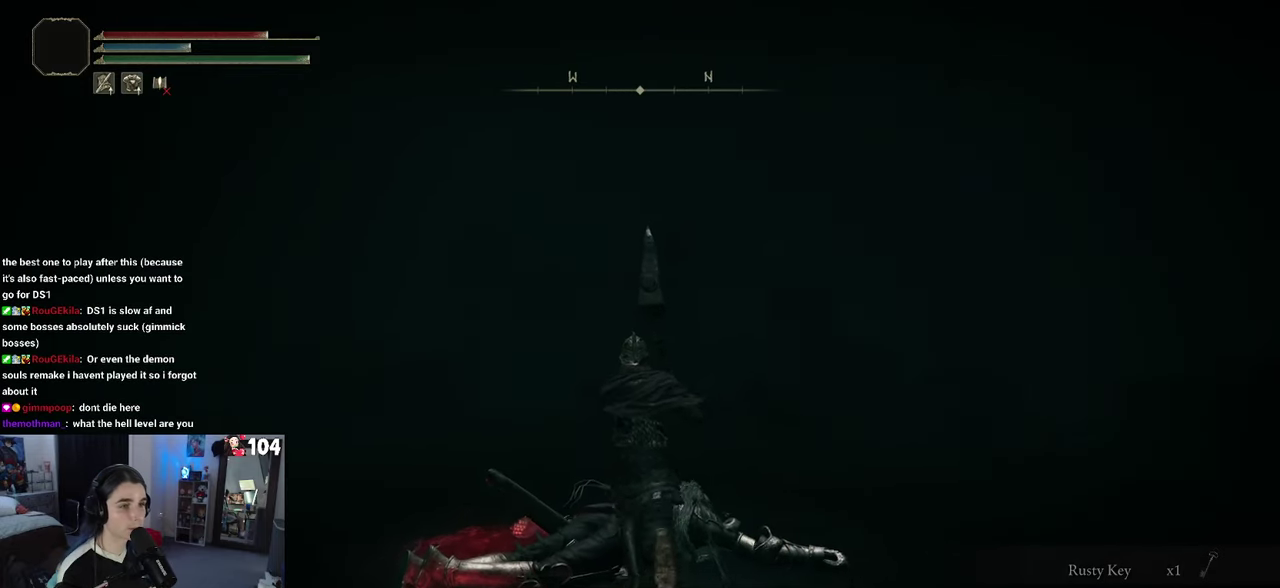
{"buttons": [], "left_stick": "up-left", "right_stick": "down", "events": [[383, "right_stick", "down-left"], [450, "right_stick", "down"]]}
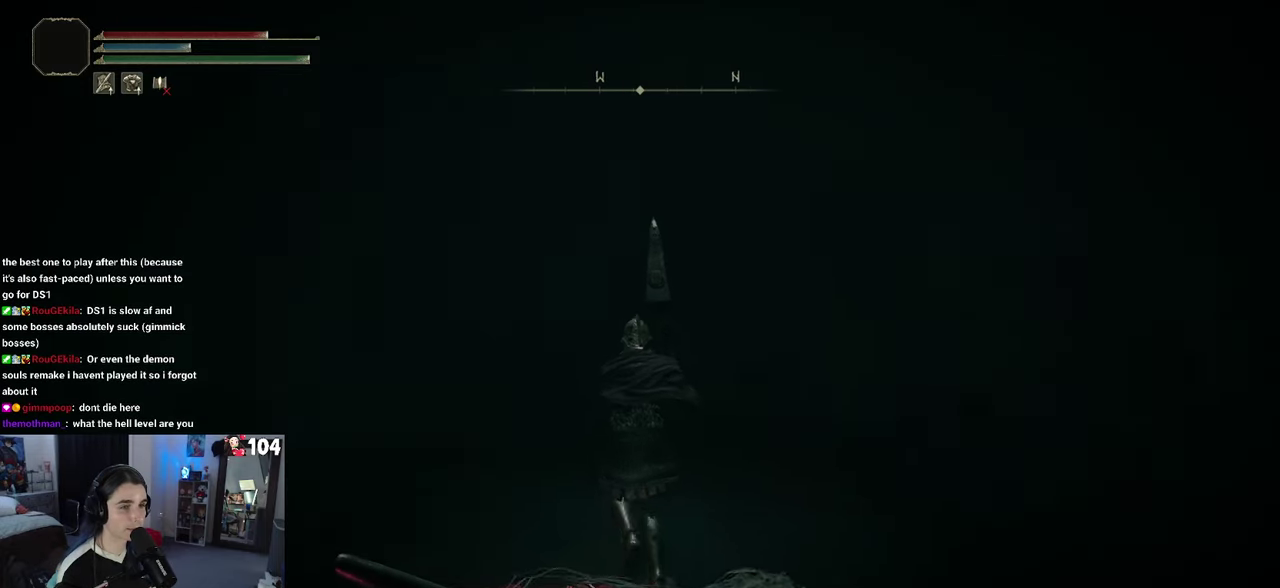
{"buttons": [], "left_stick": "up", "right_stick": "center", "events": [[100, "right_stick", "center"], [500, "left_stick", "up"]]}
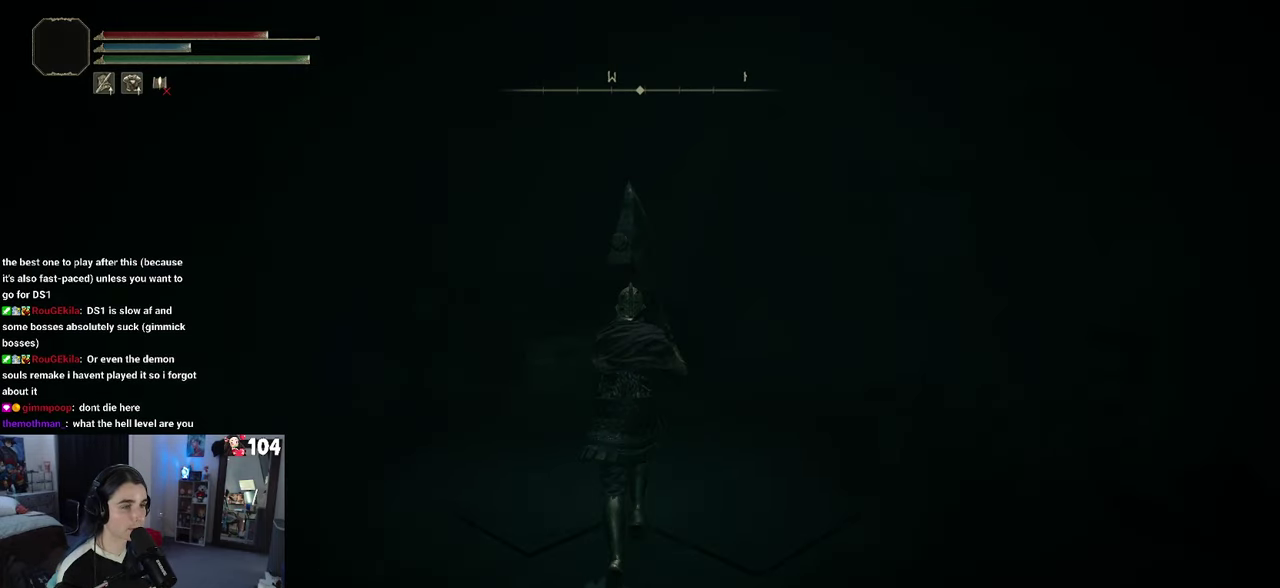
{"buttons": [], "left_stick": "up", "right_stick": "center", "events": [[167, "right_stick", "down-right"], [283, "right_stick", "center"]]}
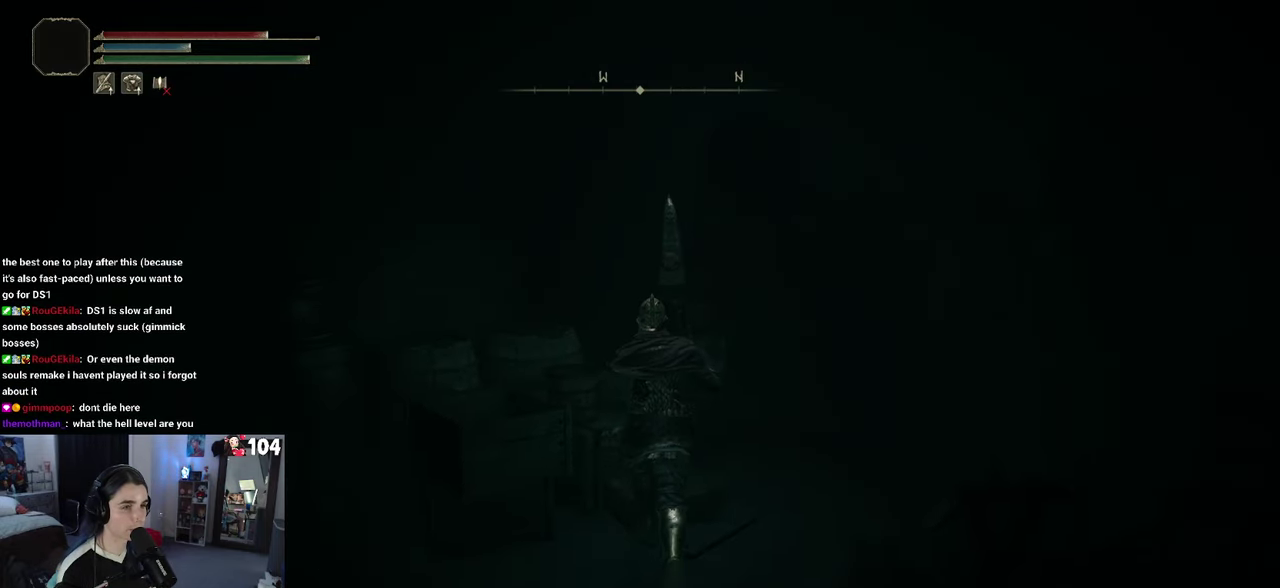
{"buttons": [], "left_stick": "up", "right_stick": "right", "events": [[133, "left_stick", "up-right"], [367, "right_stick", "right"], [400, "left_stick", "up"]]}
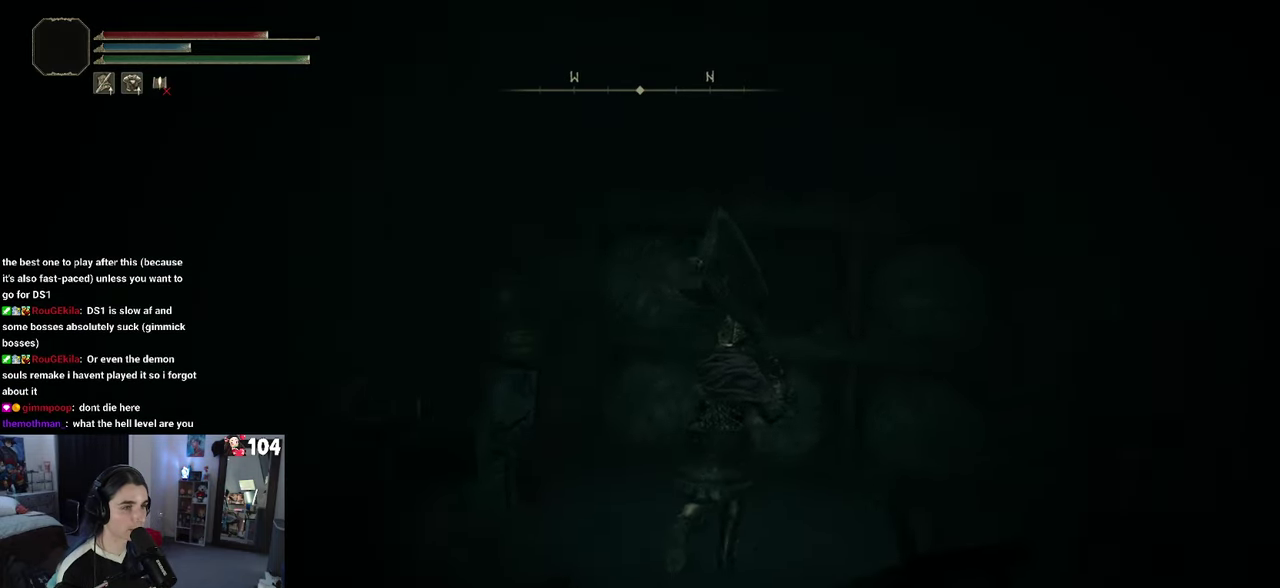
{"buttons": [], "left_stick": "up-right", "right_stick": "center", "events": [[50, "left_stick", "up-right"], [100, "left_stick", "right"], [433, "left_stick", "up-right"], [483, "right_stick", "center"]]}
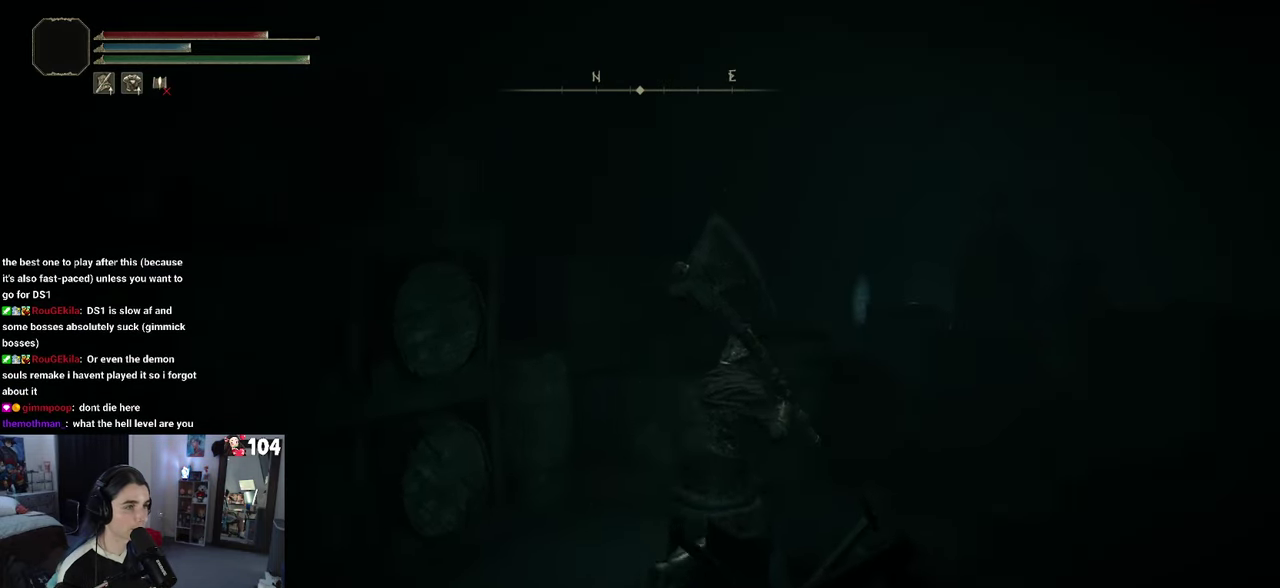
{"buttons": [], "left_stick": "up", "right_stick": "center", "events": [[150, "left_stick", "up"]]}
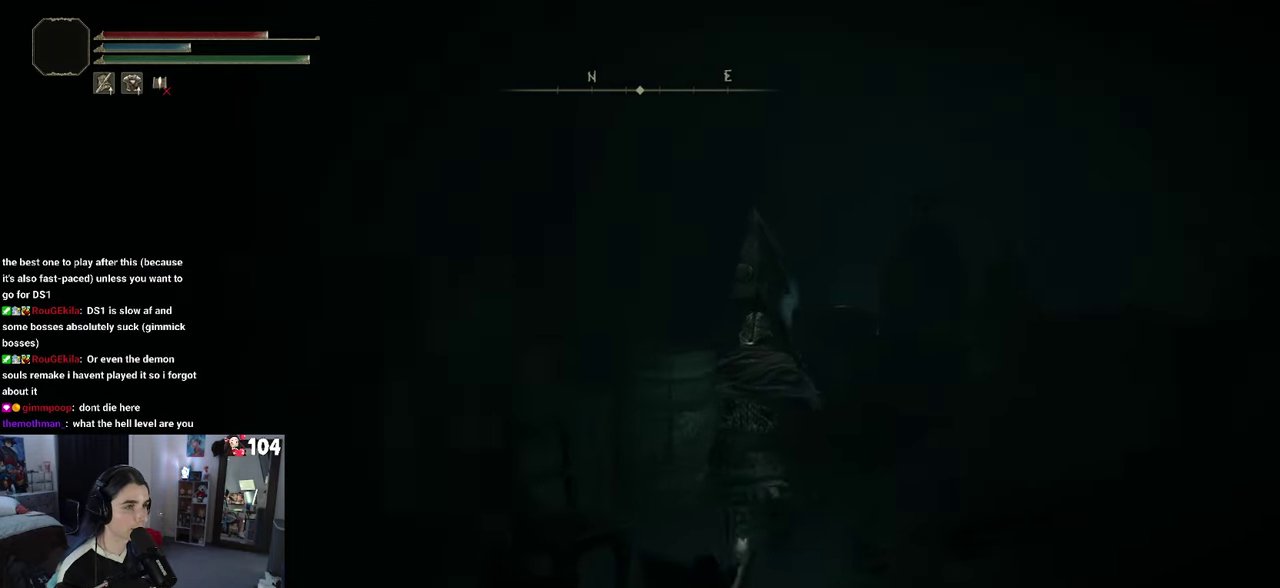
{"buttons": [], "left_stick": "up-left", "right_stick": "down", "events": [[167, "CROSS", "down"], [317, "CROSS", "up"], [334, "left_stick", "up-left"], [500, "right_stick", "down"]]}
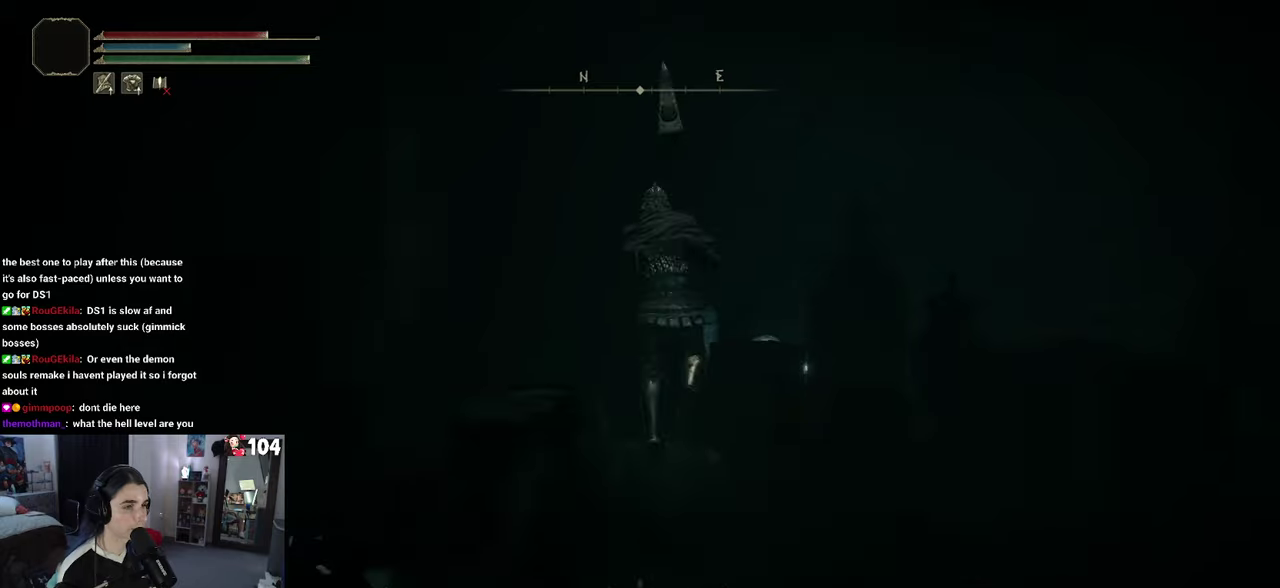
{"buttons": [], "left_stick": "up", "right_stick": "down-right", "events": [[217, "right_stick", "center"], [317, "right_stick", "down-right"], [500, "left_stick", "up"]]}